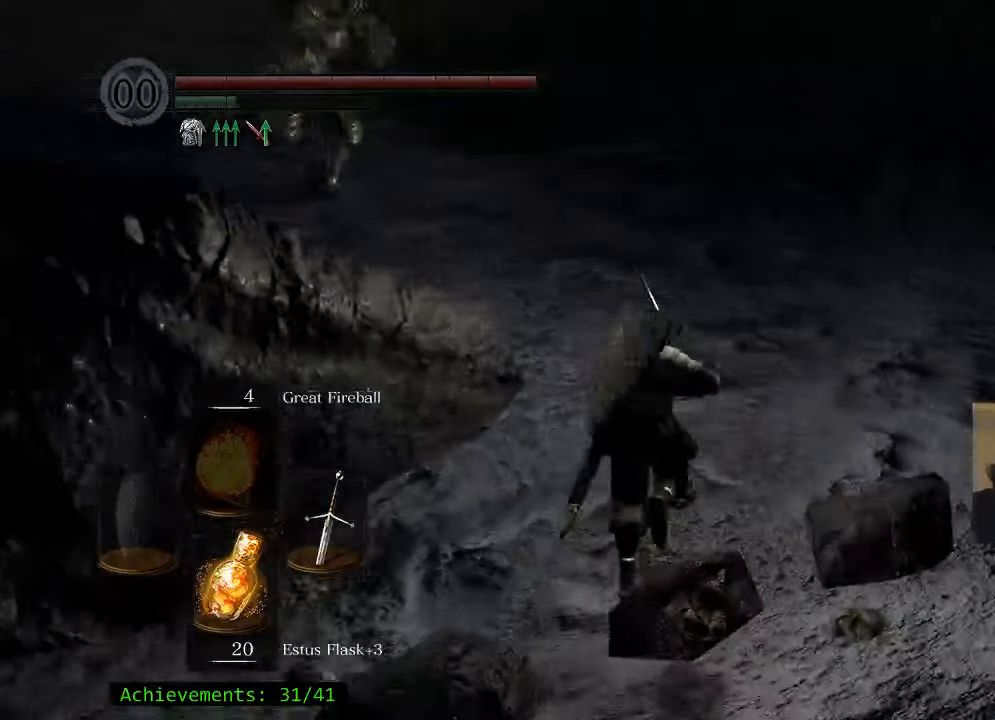
Gameplay with keyboard and mouse; each line is a JSON object with the keys and mouse buttons held at the frame after it. "events" lists presses ("down") and releases ("up") of "1", "2", "3", "4", "5", "a", "alt", "c", "caps_lock", "ctrl", "d", "e", "f", "g", "q", "r", "s", "shift", "space", "t", "tab", "v", "w", "x", "z" and "mouse_wheel_up" between this image and that frame as [ms after this image, input, new state], when the widget could be followed in between. "mouse_wheel_up" = the "wheel_up" button of the "mouse" list. No other keys are recorded. Not read: mouse_move.
{"keys": ["space", "w"], "mouse": [], "events": []}
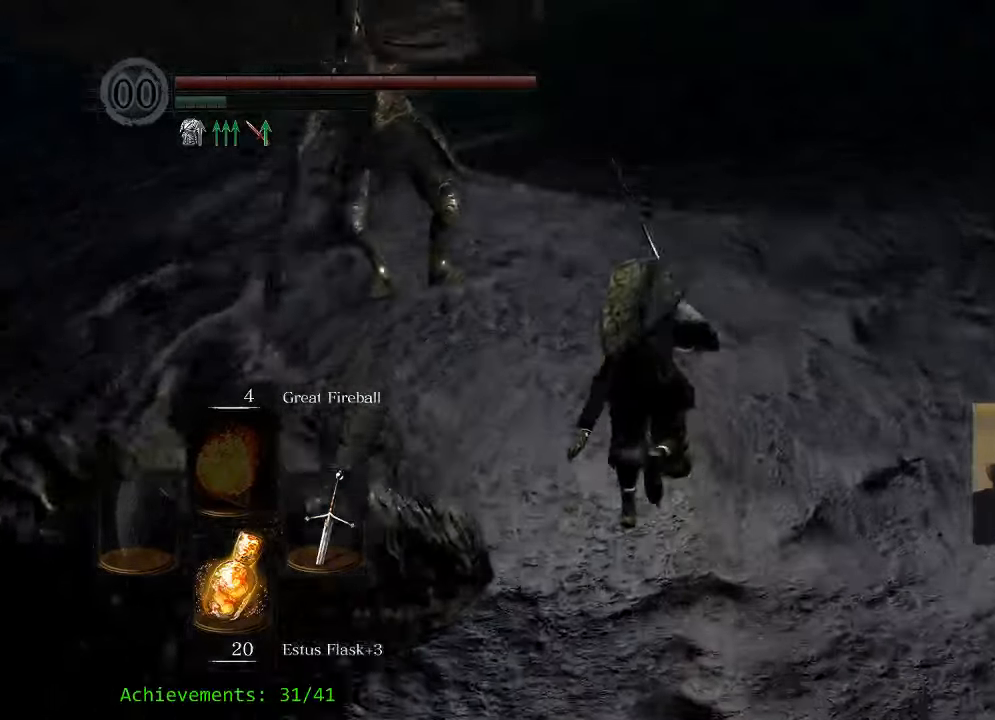
{"keys": ["space", "w"], "mouse": [], "events": []}
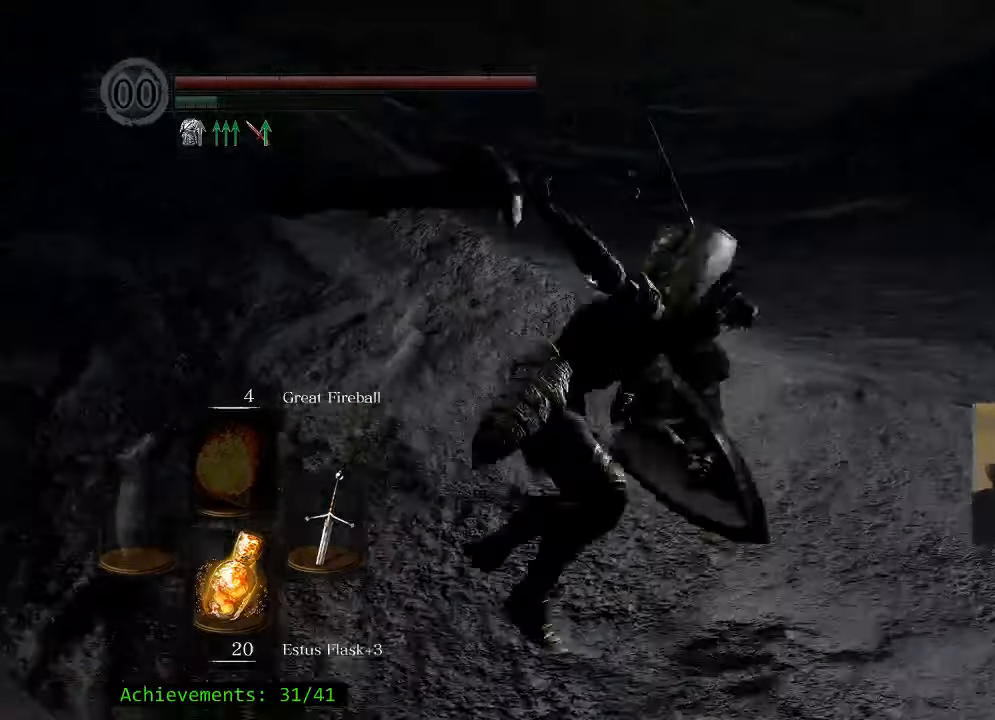
{"keys": ["space", "w"], "mouse": [], "events": [[83, "a", "down"], [416, "a", "up"]]}
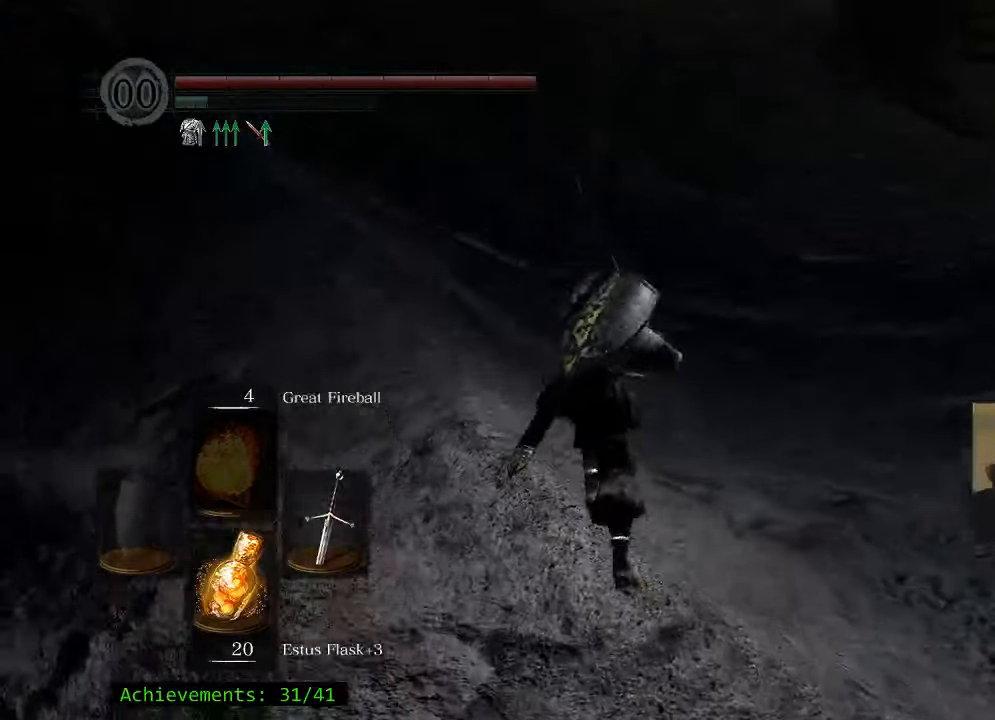
{"keys": ["space", "w"], "mouse": [], "events": []}
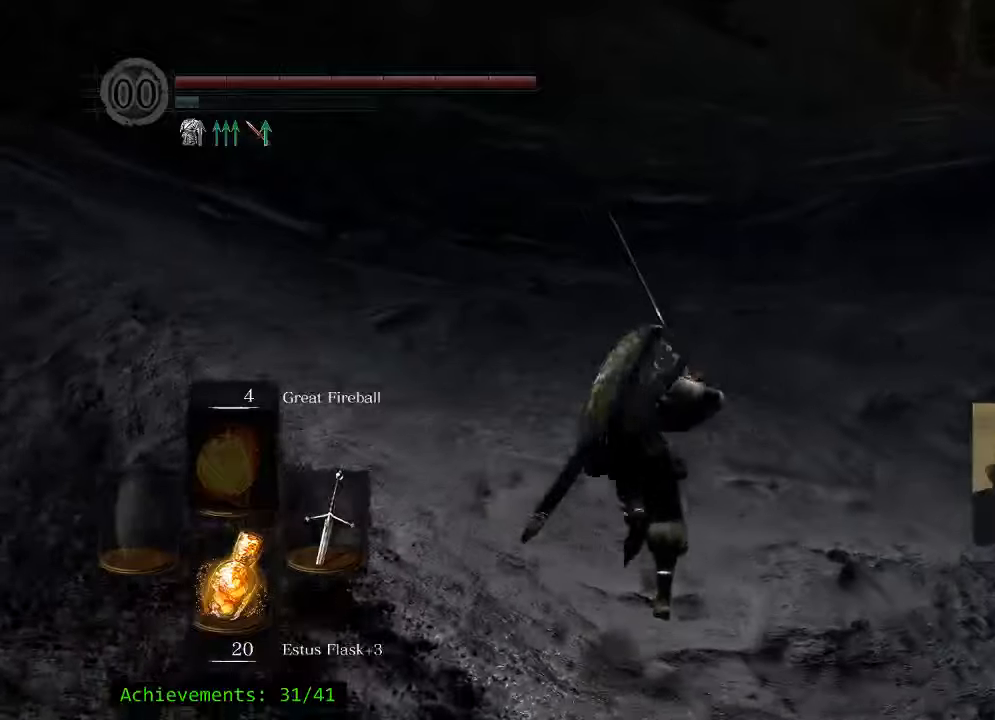
{"keys": ["w"], "mouse": [], "events": [[400, "space", "up"]]}
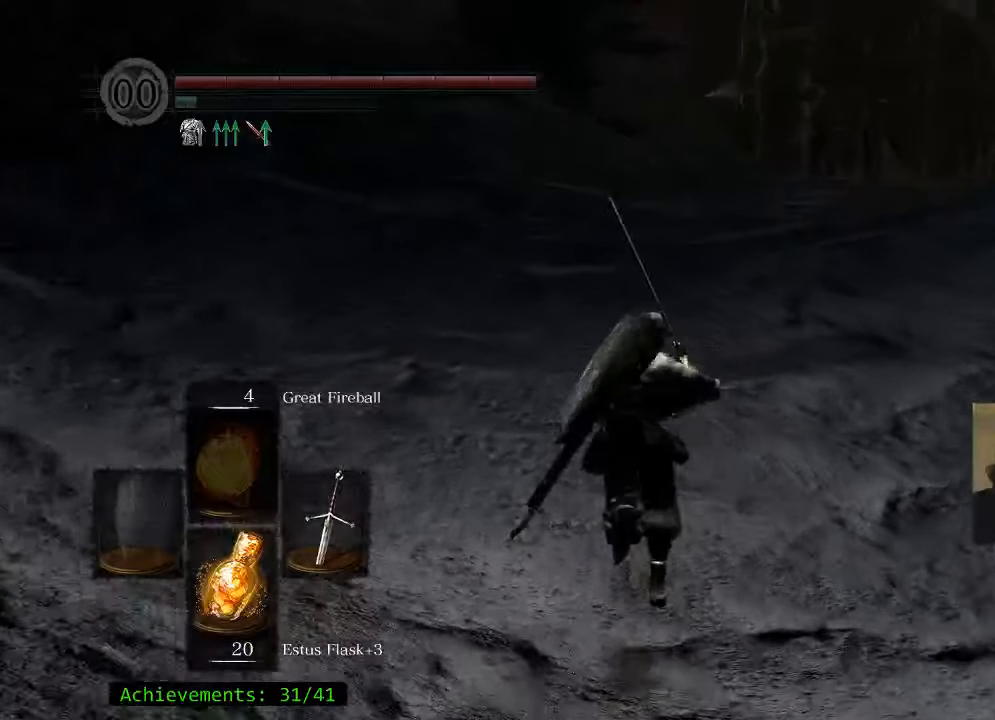
{"keys": ["w"], "mouse": [], "events": []}
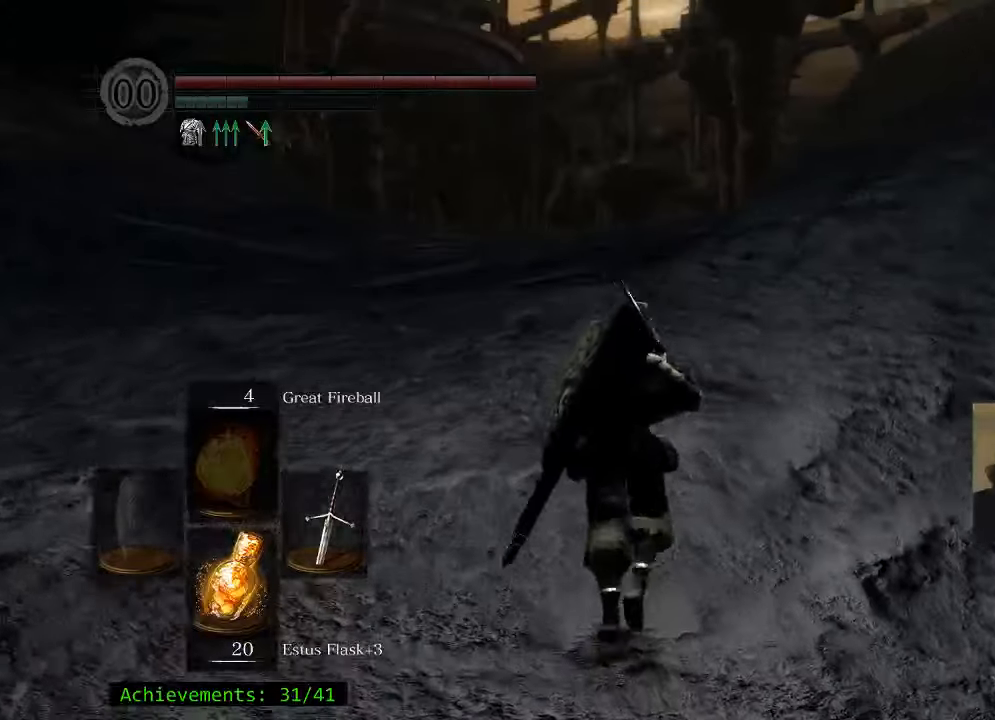
{"keys": ["space", "w"], "mouse": [], "events": [[383, "space", "down"]]}
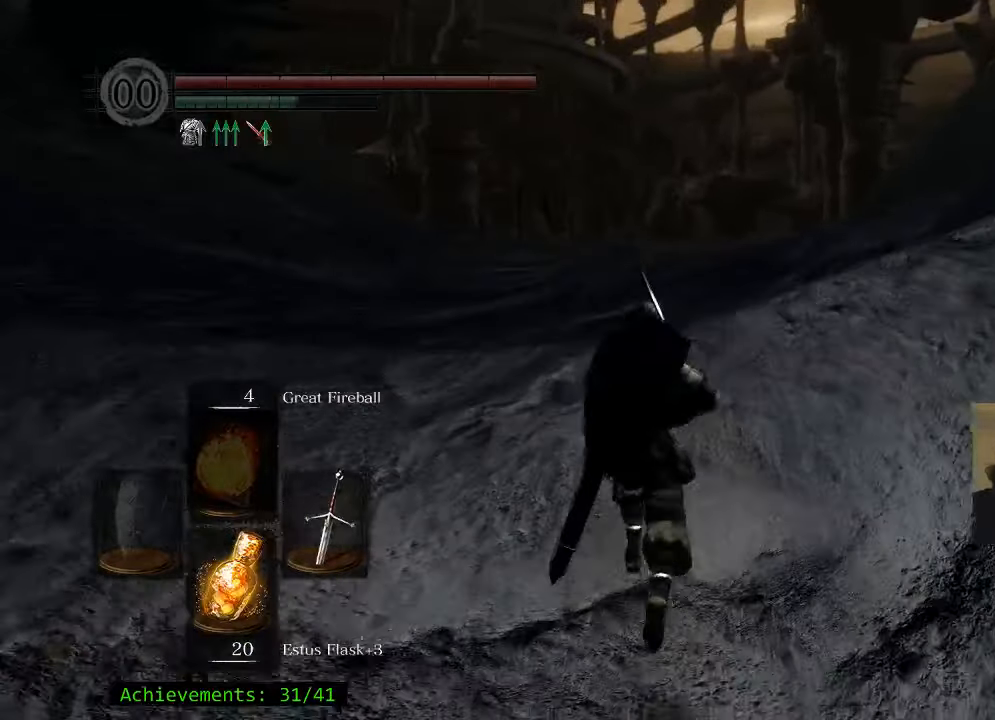
{"keys": ["space", "w"], "mouse": [], "events": []}
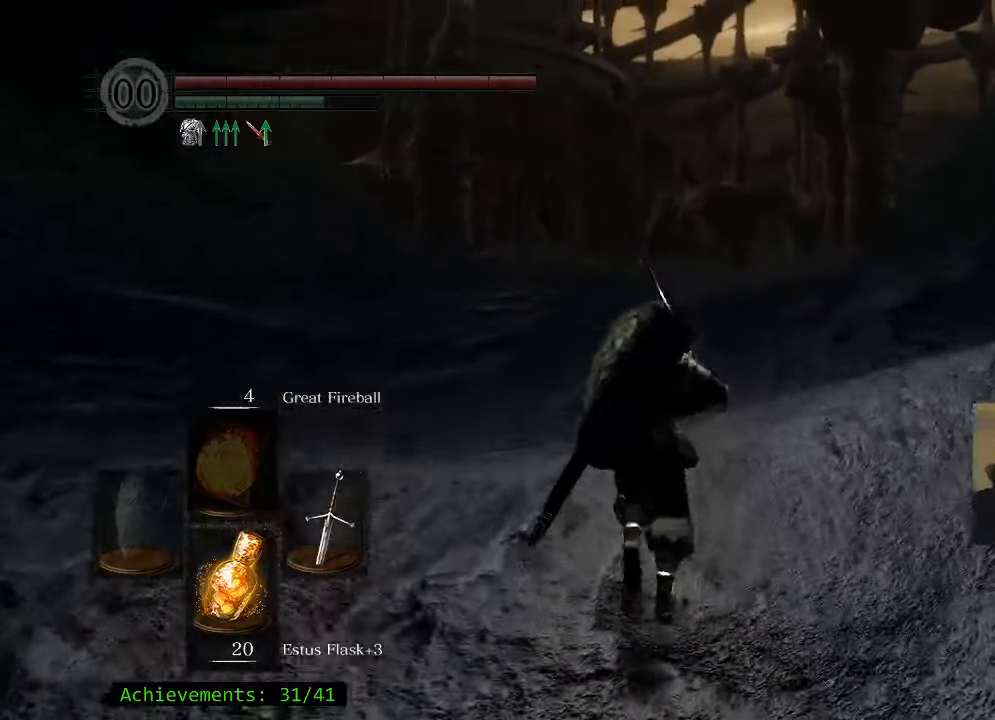
{"keys": ["space", "w"], "mouse": [], "events": []}
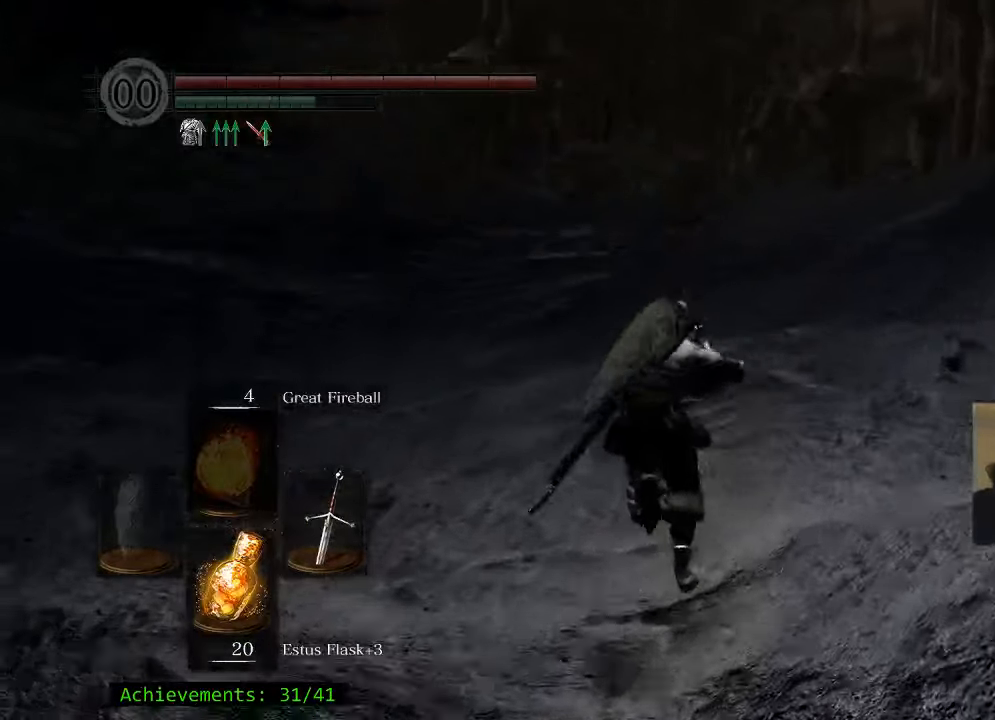
{"keys": ["space", "w"], "mouse": [], "events": []}
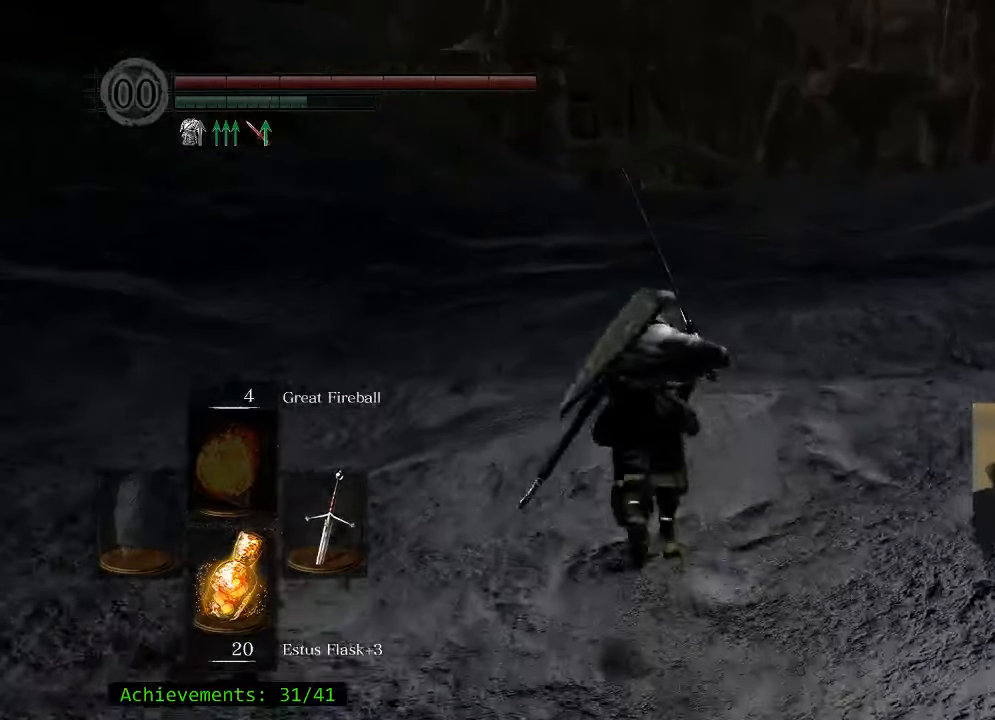
{"keys": ["space", "w"], "mouse": [], "events": []}
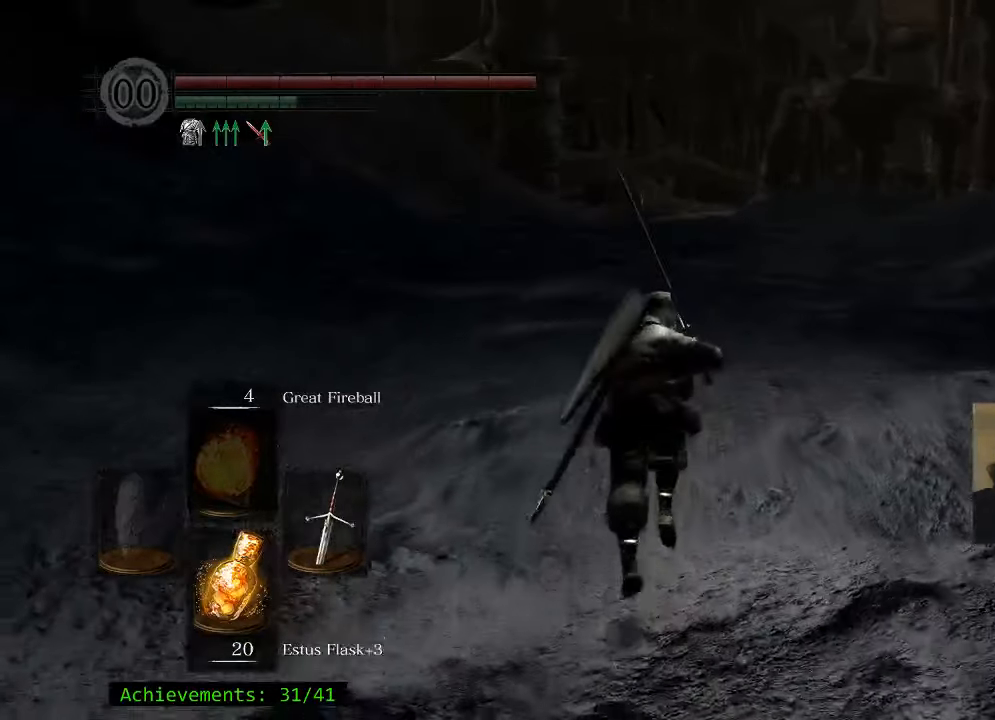
{"keys": ["space", "w"], "mouse": [], "events": []}
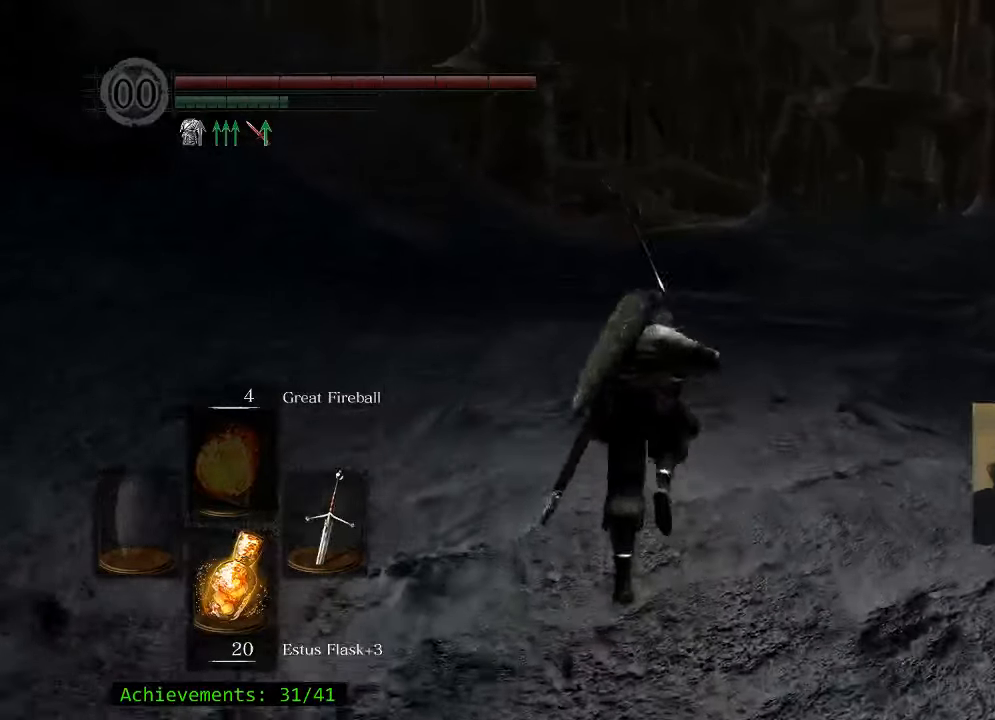
{"keys": ["space", "w"], "mouse": [], "events": []}
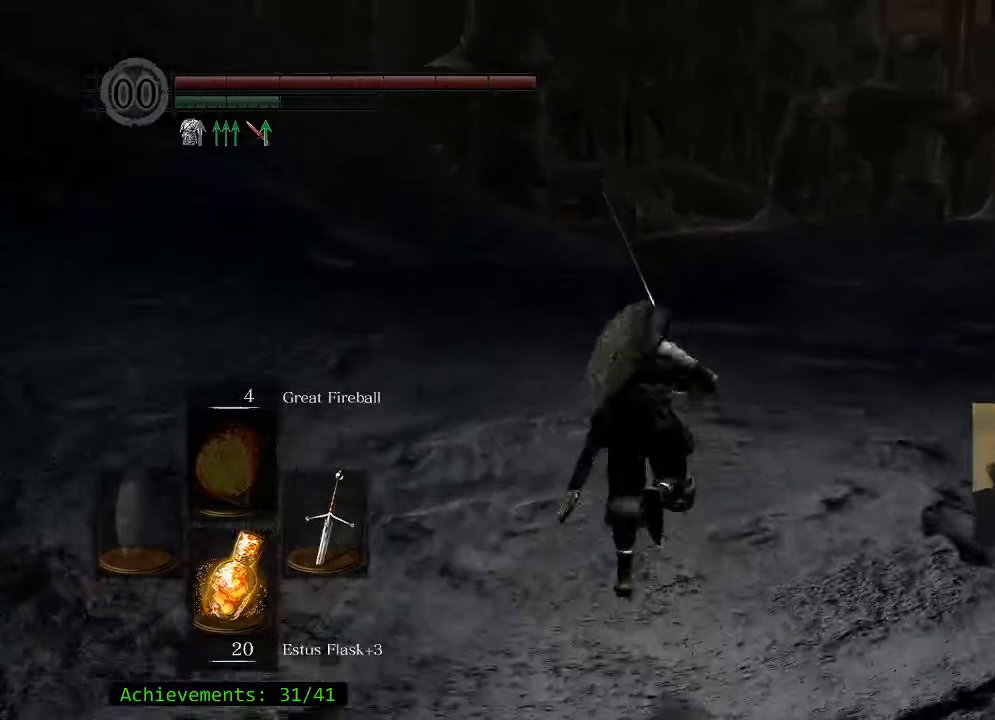
{"keys": ["space", "w"], "mouse": [], "events": []}
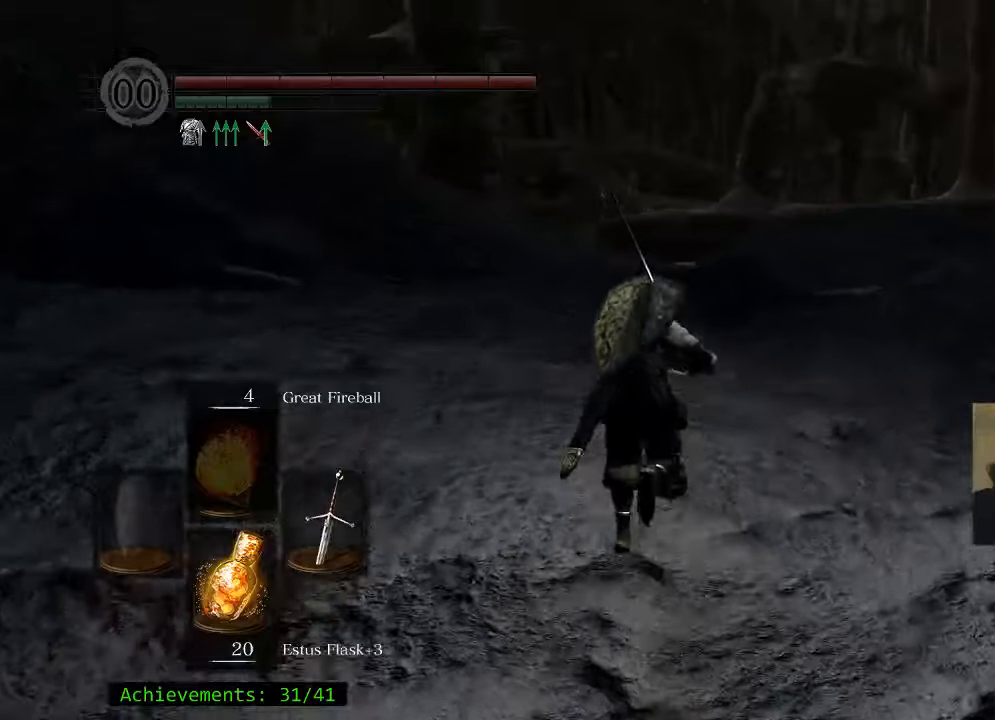
{"keys": ["space", "w"], "mouse": [], "events": []}
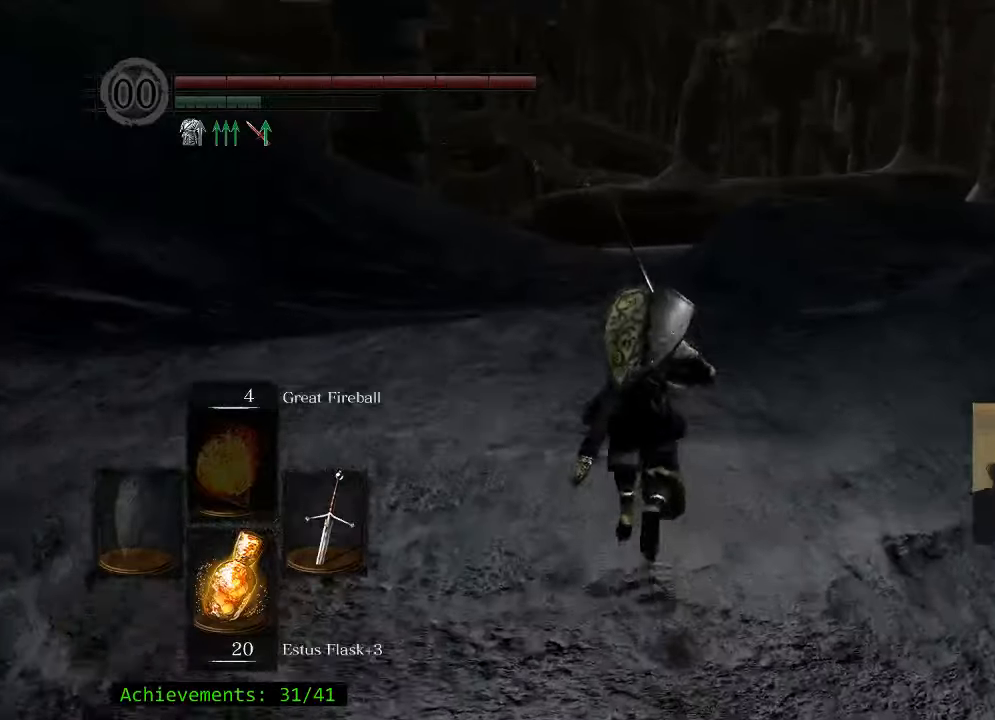
{"keys": ["space", "w"], "mouse": [], "events": []}
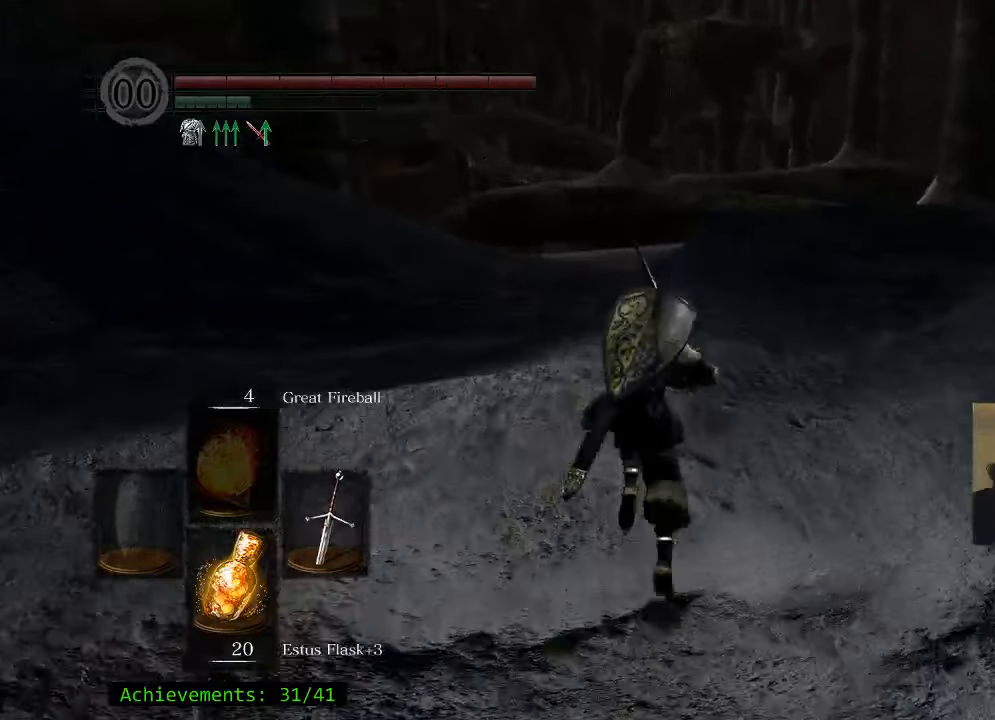
{"keys": ["space", "w"], "mouse": [], "events": []}
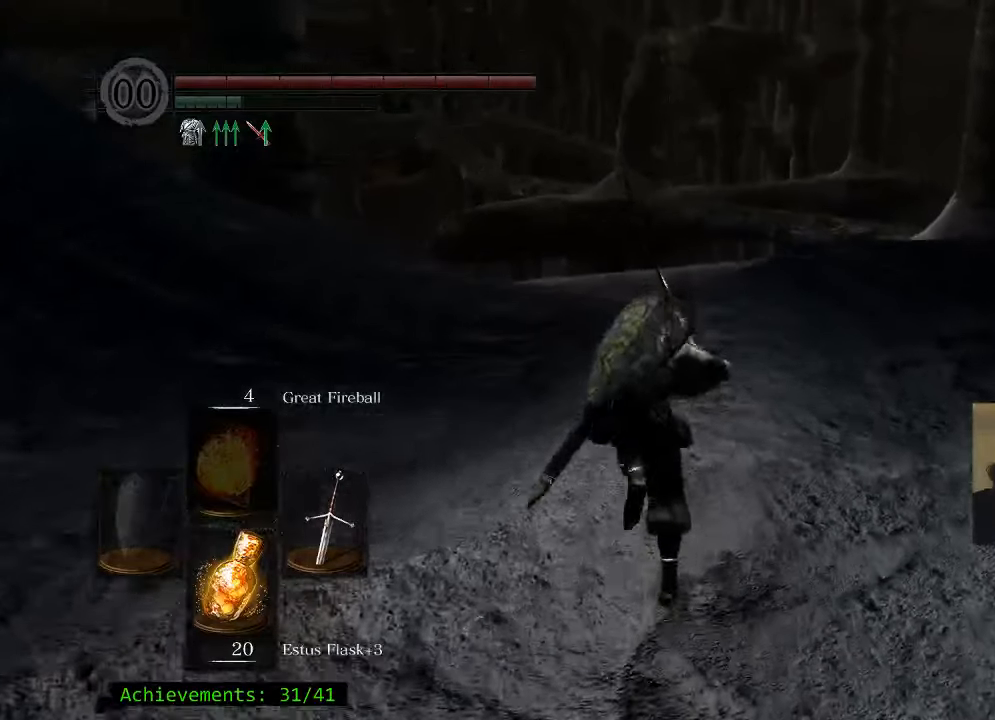
{"keys": ["space", "w"], "mouse": [], "events": []}
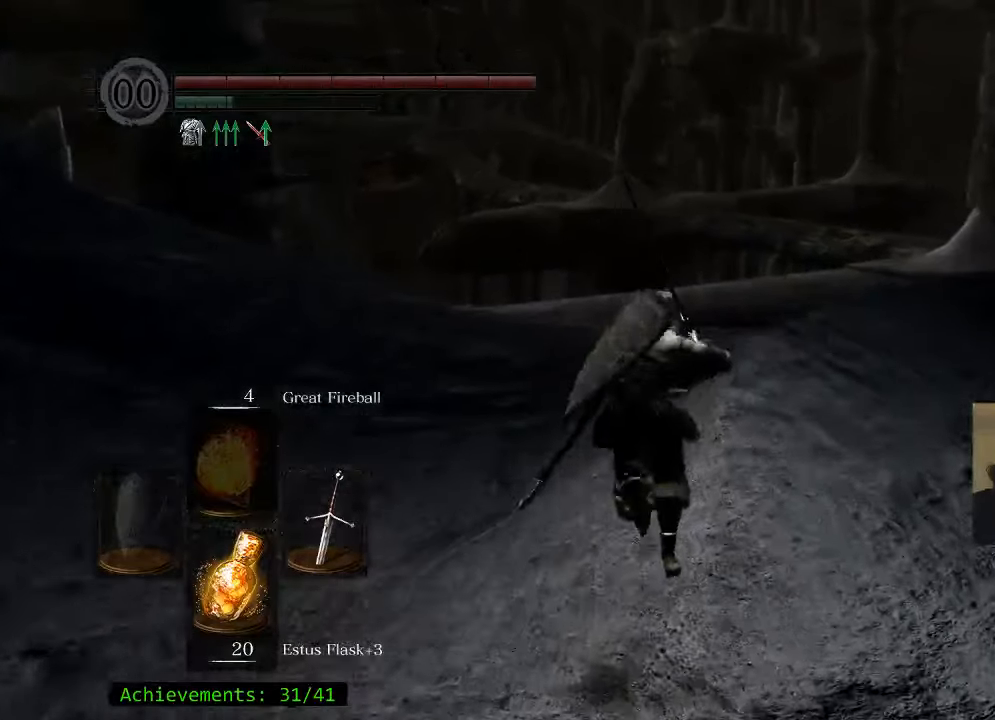
{"keys": ["a", "space", "w"], "mouse": [], "events": [[350, "a", "down"]]}
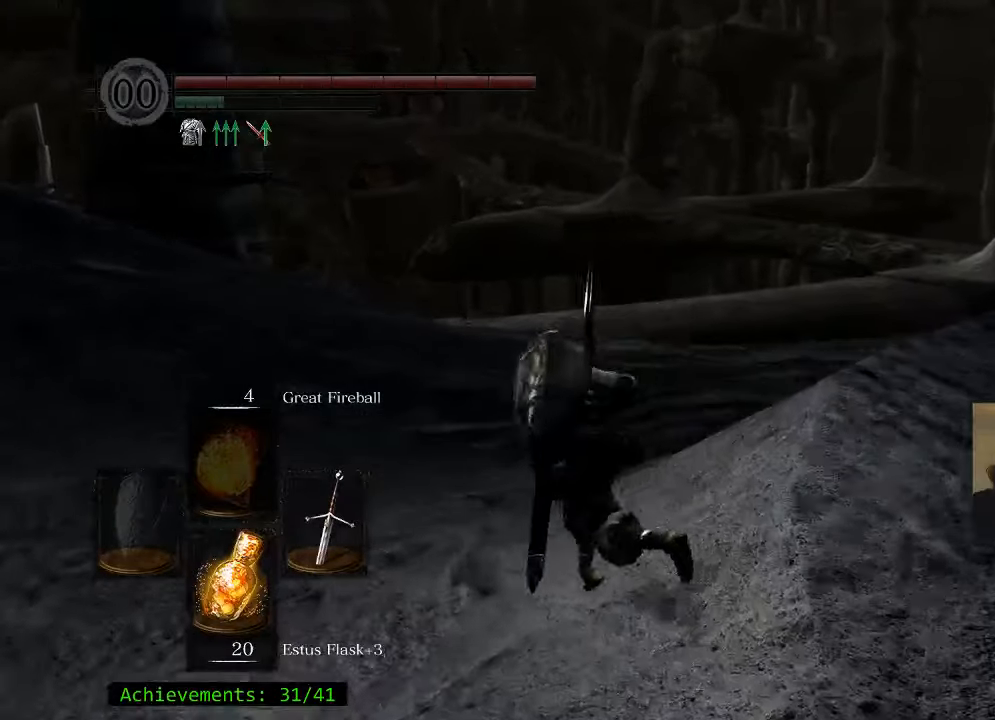
{"keys": ["space", "w"], "mouse": [], "events": [[50, "a", "up"]]}
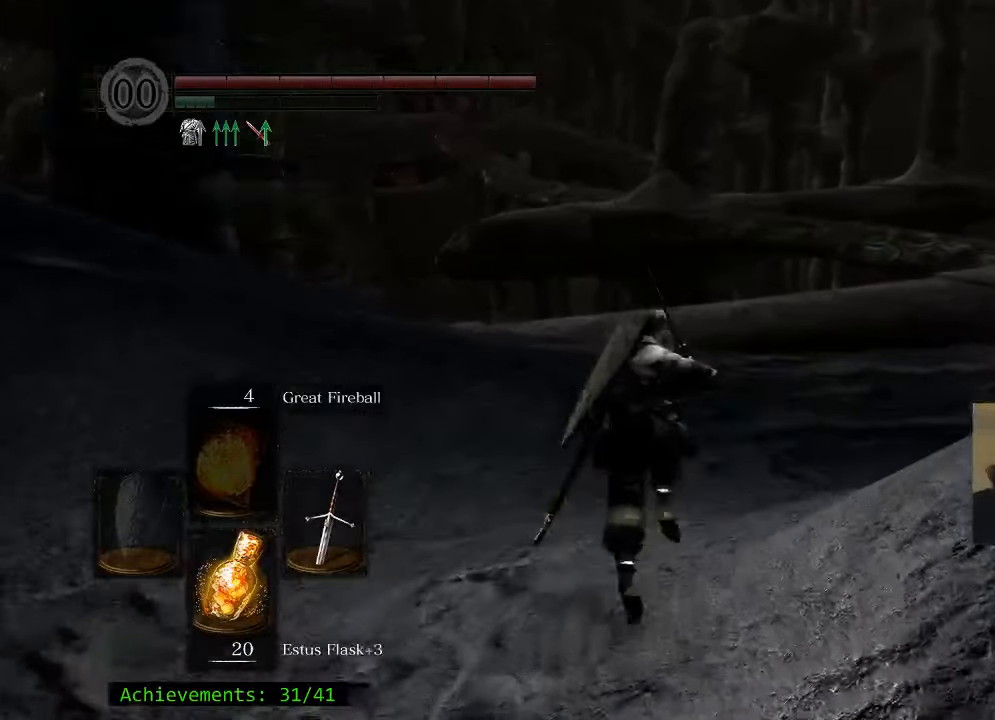
{"keys": ["space", "w"], "mouse": [], "events": []}
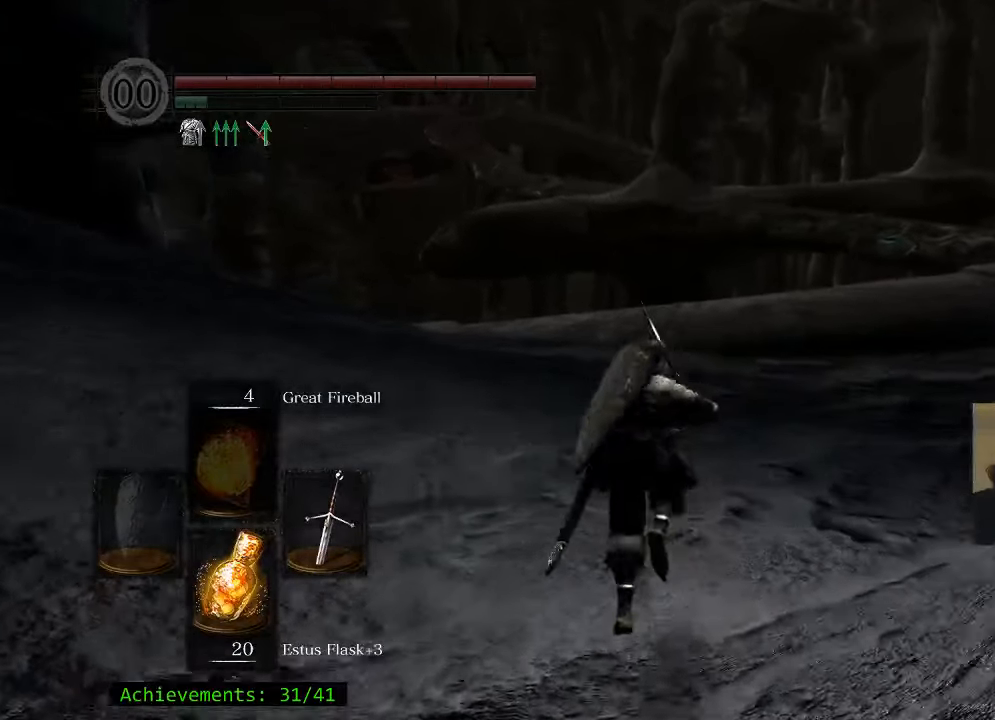
{"keys": ["space", "w"], "mouse": [], "events": []}
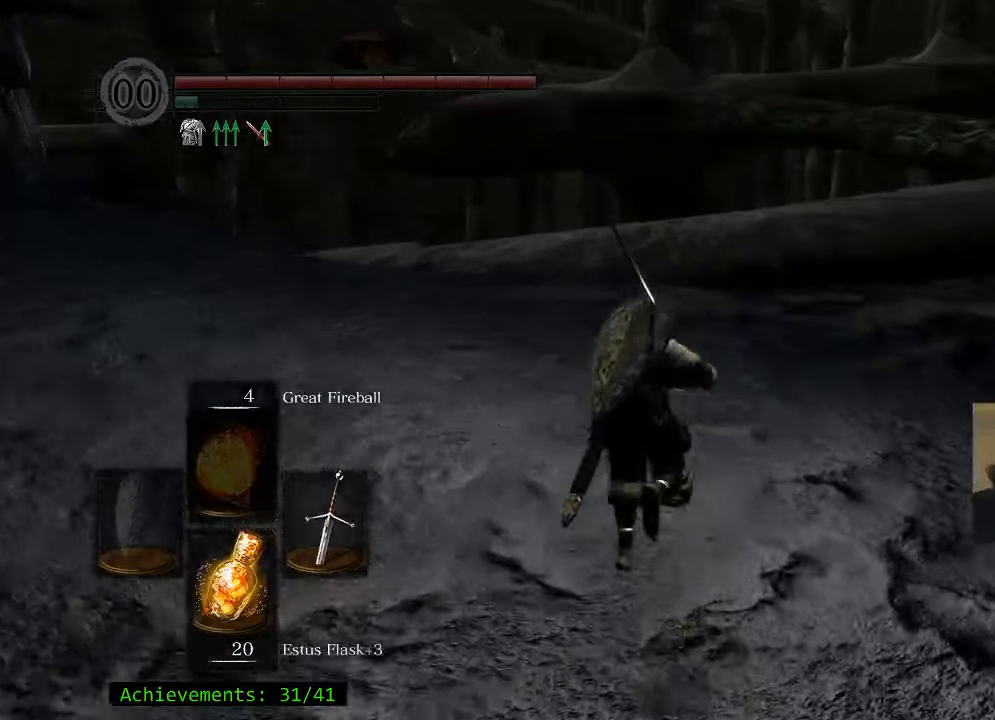
{"keys": ["space", "w"], "mouse": [], "events": []}
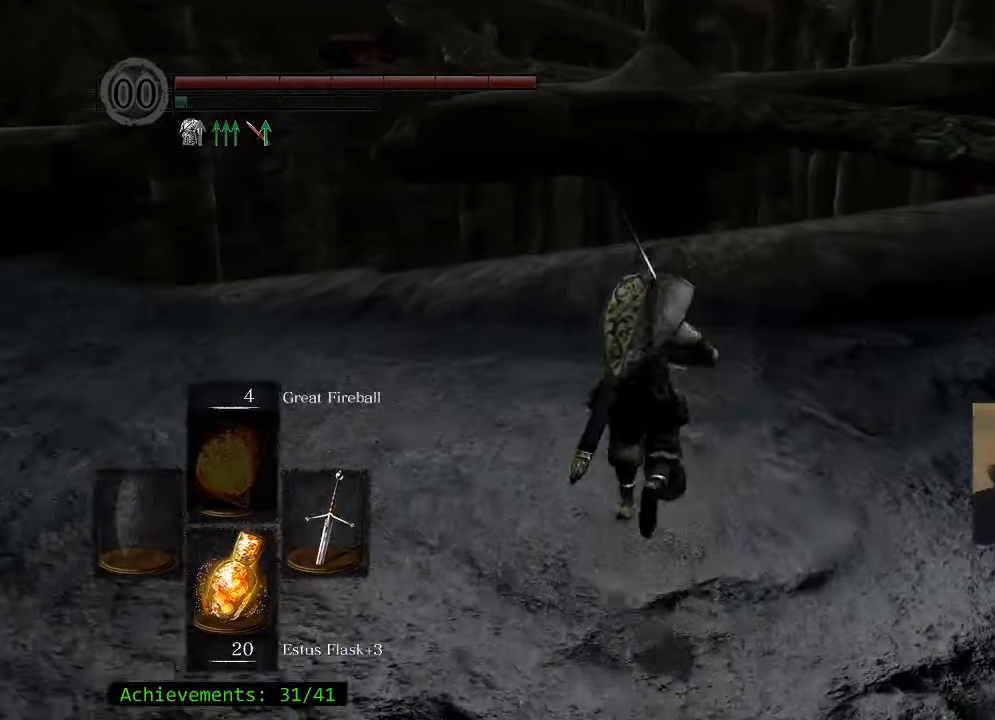
{"keys": ["w"], "mouse": [], "events": [[50, "space", "up"]]}
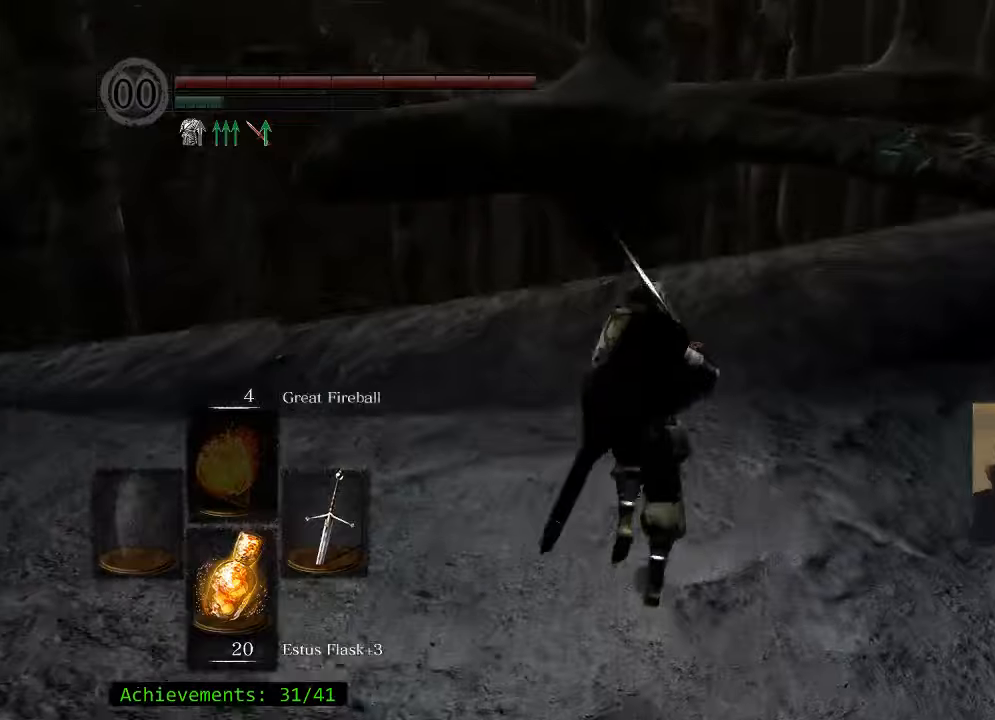
{"keys": ["w"], "mouse": [], "events": []}
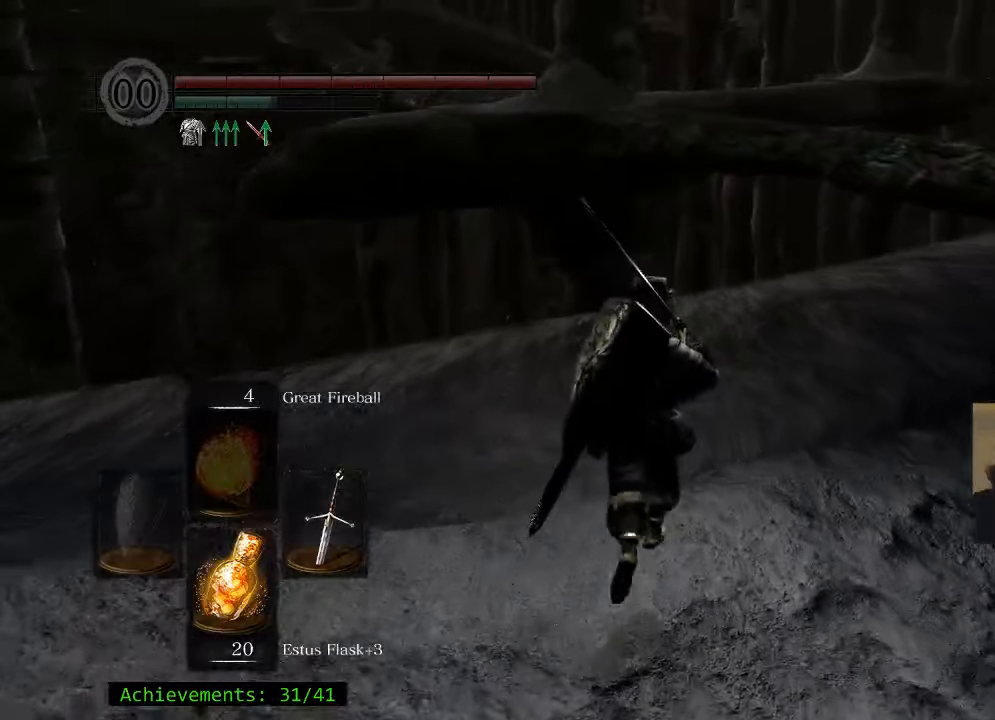
{"keys": ["space", "w"], "mouse": [], "events": [[433, "space", "down"]]}
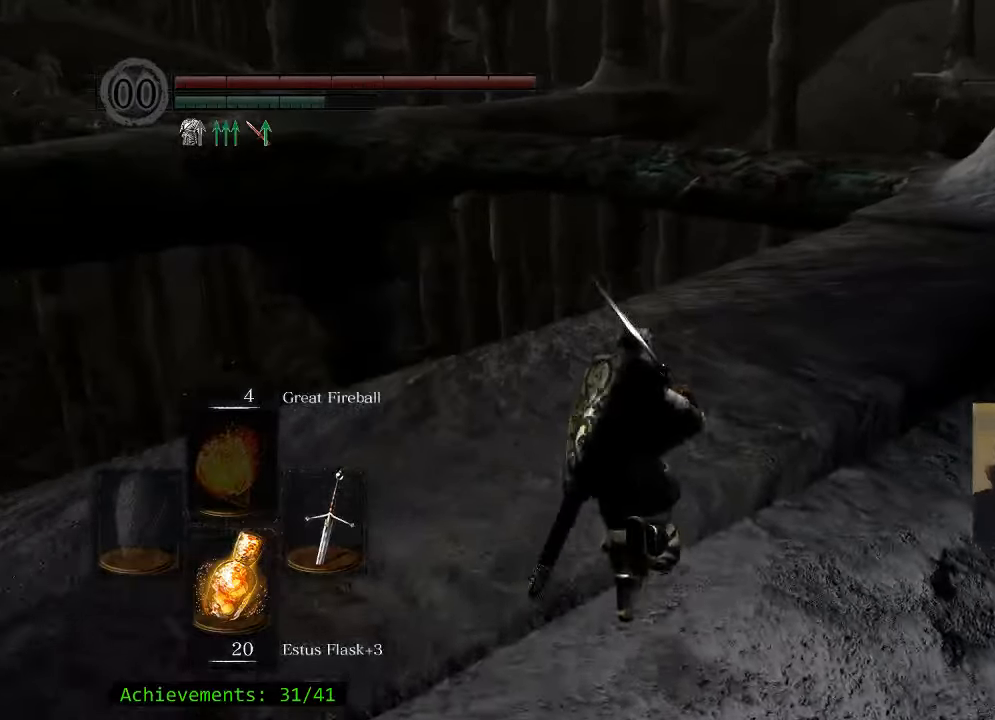
{"keys": ["space", "w"], "mouse": [], "events": []}
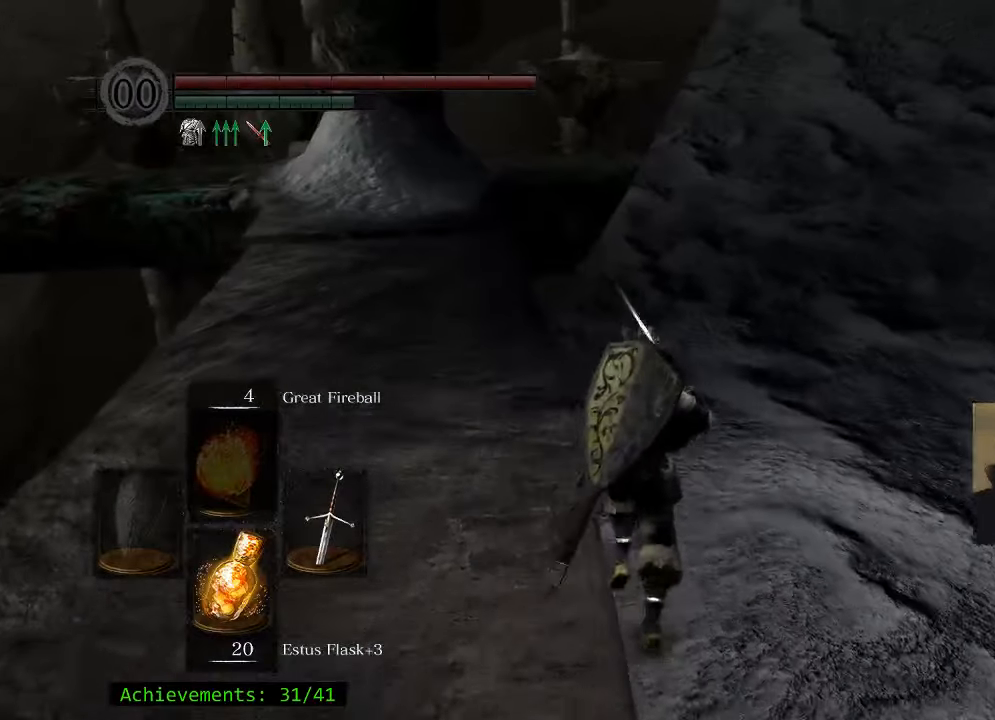
{"keys": ["space", "w"], "mouse": [], "events": [[83, "a", "down"], [466, "a", "up"]]}
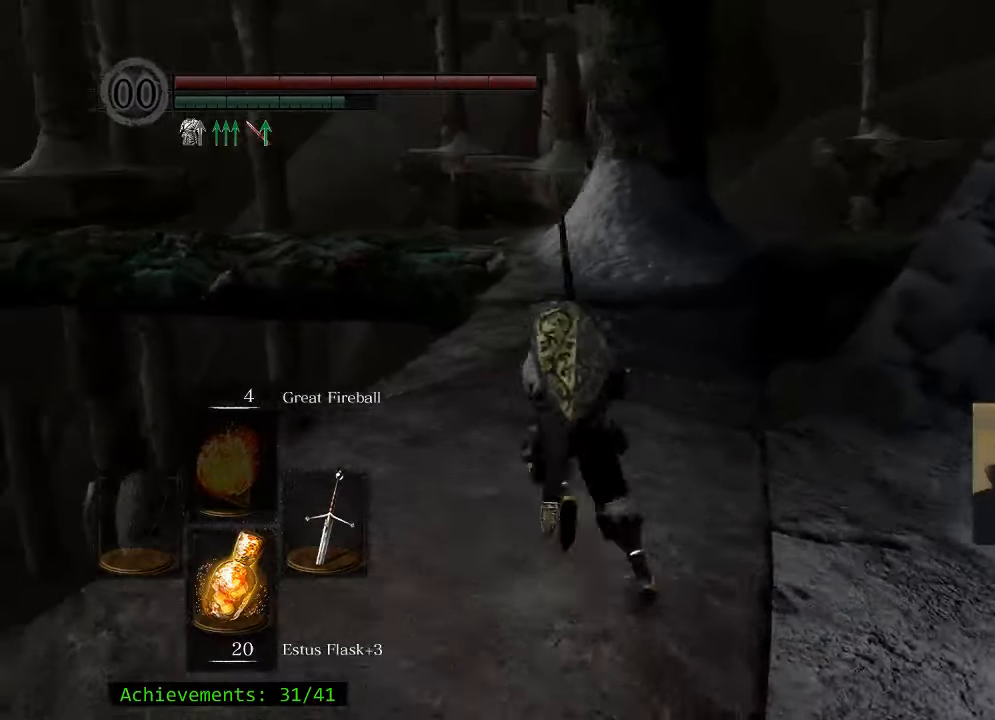
{"keys": ["space", "w"], "mouse": [], "events": []}